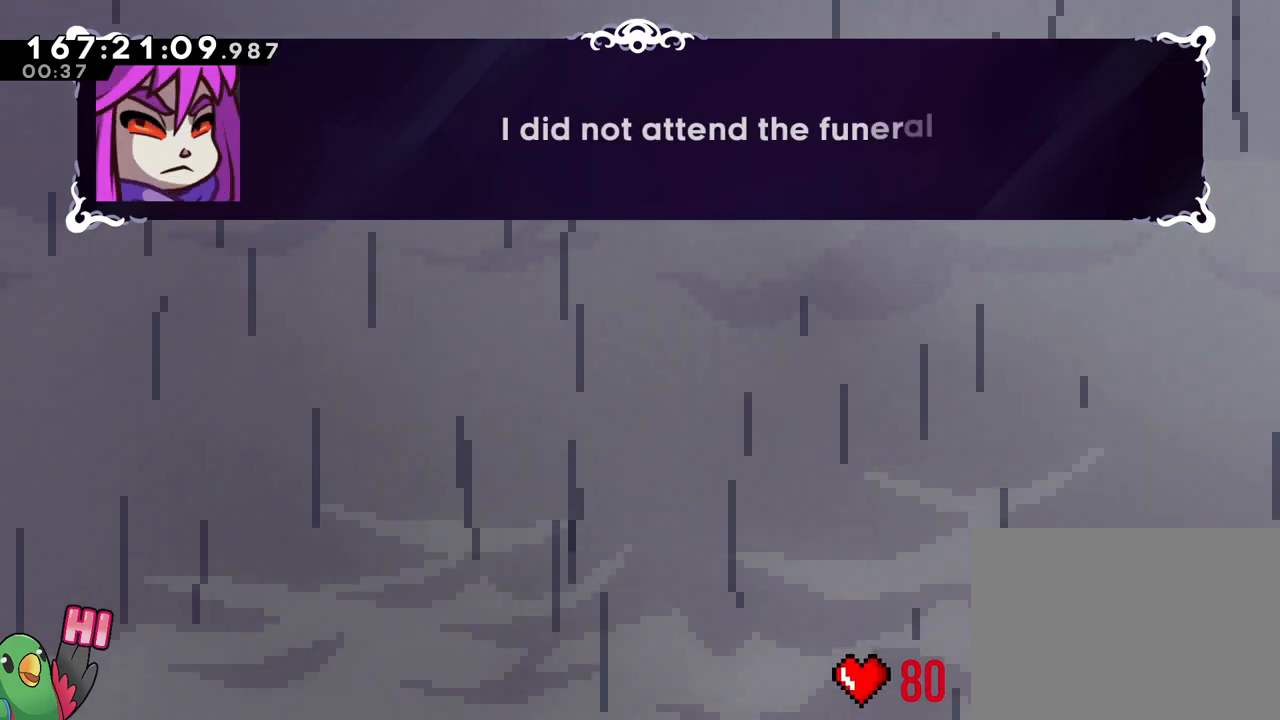
Gameplay with a controller (Nintendo layout); each line is a JSON object with the inputs held at the frame after it. "events" lists button and stick changes between this image and that frame as [ms after this image, input, new state], when the widget could be followed in between. Not read: DPAD_RIGHT L1 L3 R1 R2 R3 SELECT.
{"buttons": [], "left_stick": "center", "right_stick": "center", "events": []}
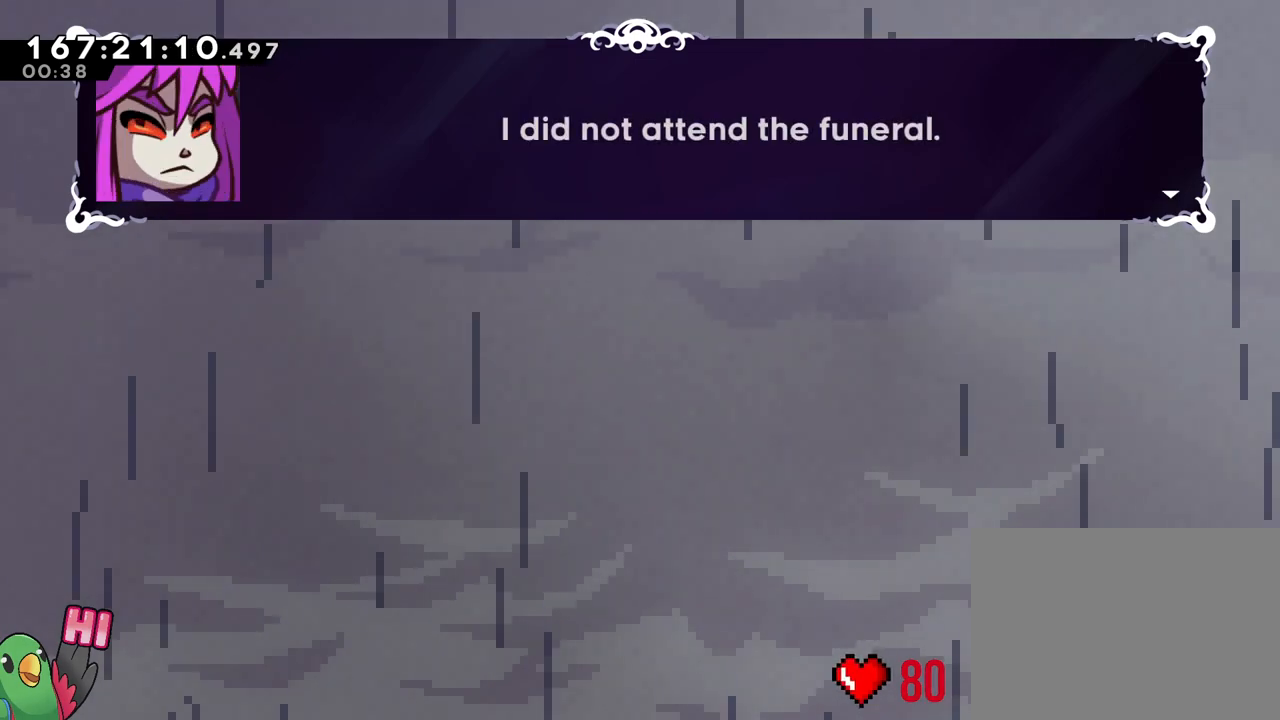
{"buttons": [], "left_stick": "center", "right_stick": "center", "events": []}
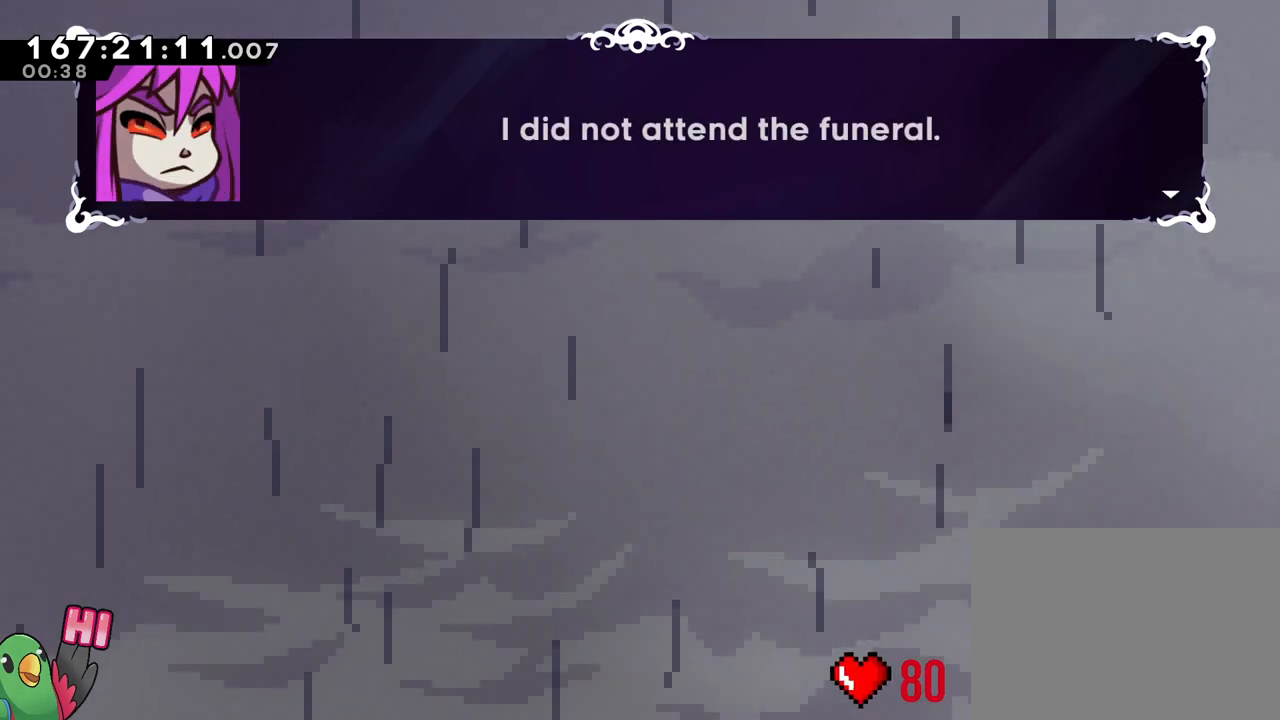
{"buttons": [], "left_stick": "center", "right_stick": "center", "events": [[50, "B", "down"], [217, "B", "up"]]}
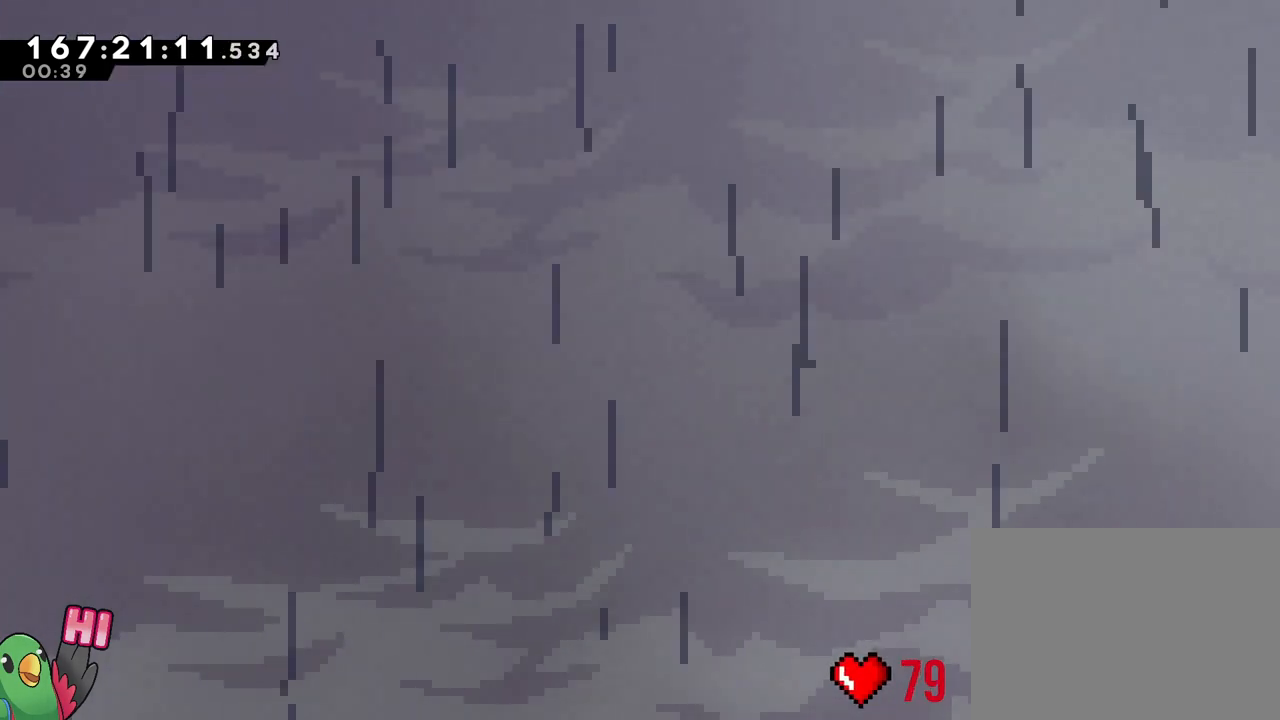
{"buttons": [], "left_stick": "center", "right_stick": "center", "events": []}
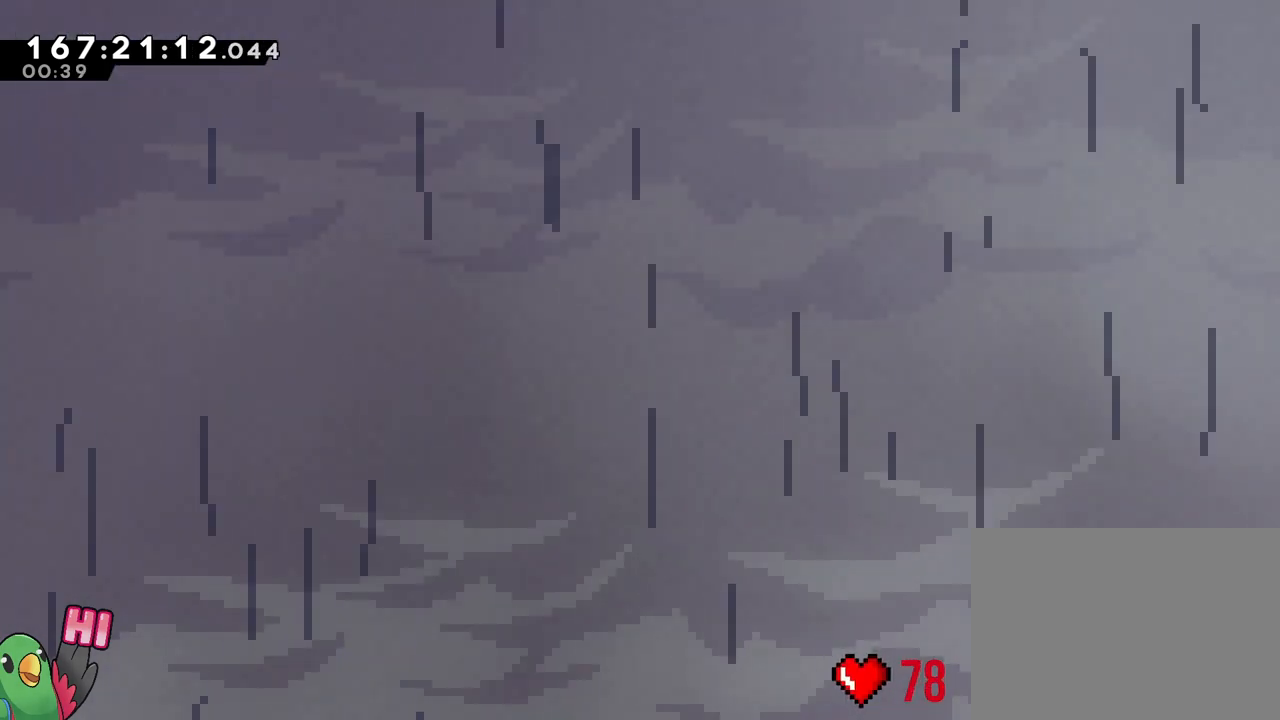
{"buttons": [], "left_stick": "center", "right_stick": "center", "events": []}
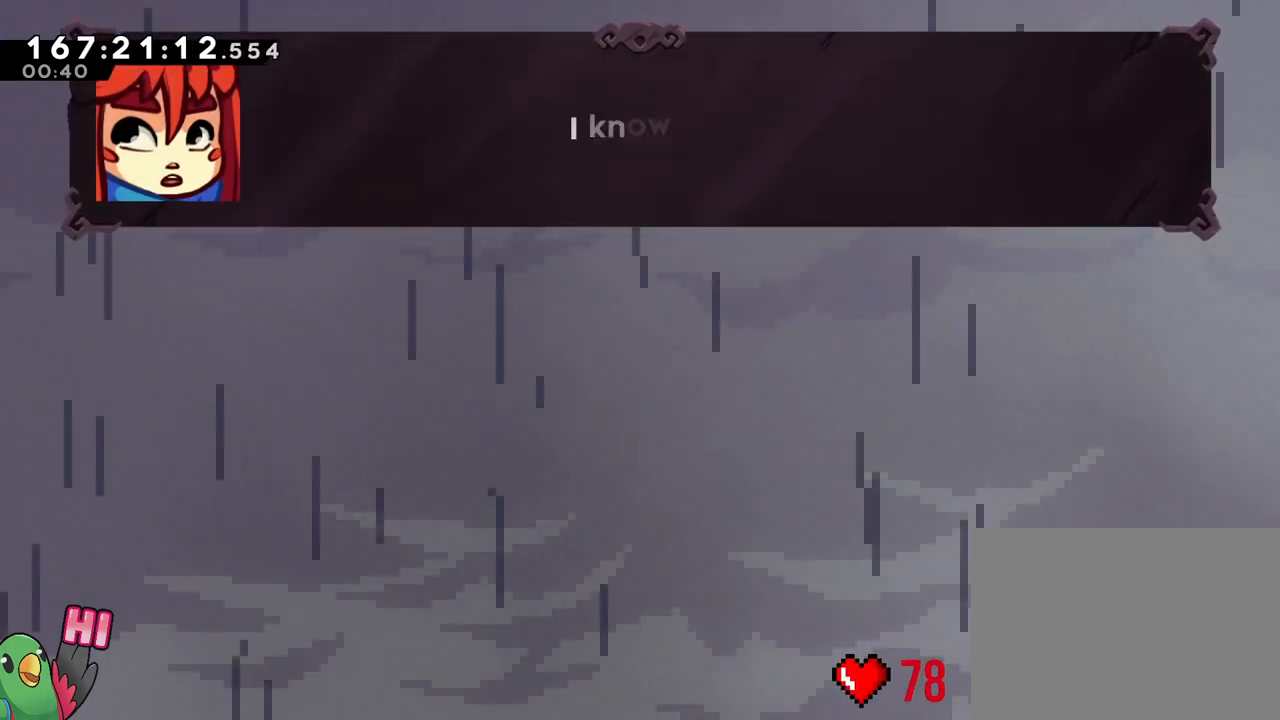
{"buttons": [], "left_stick": "center", "right_stick": "center", "events": []}
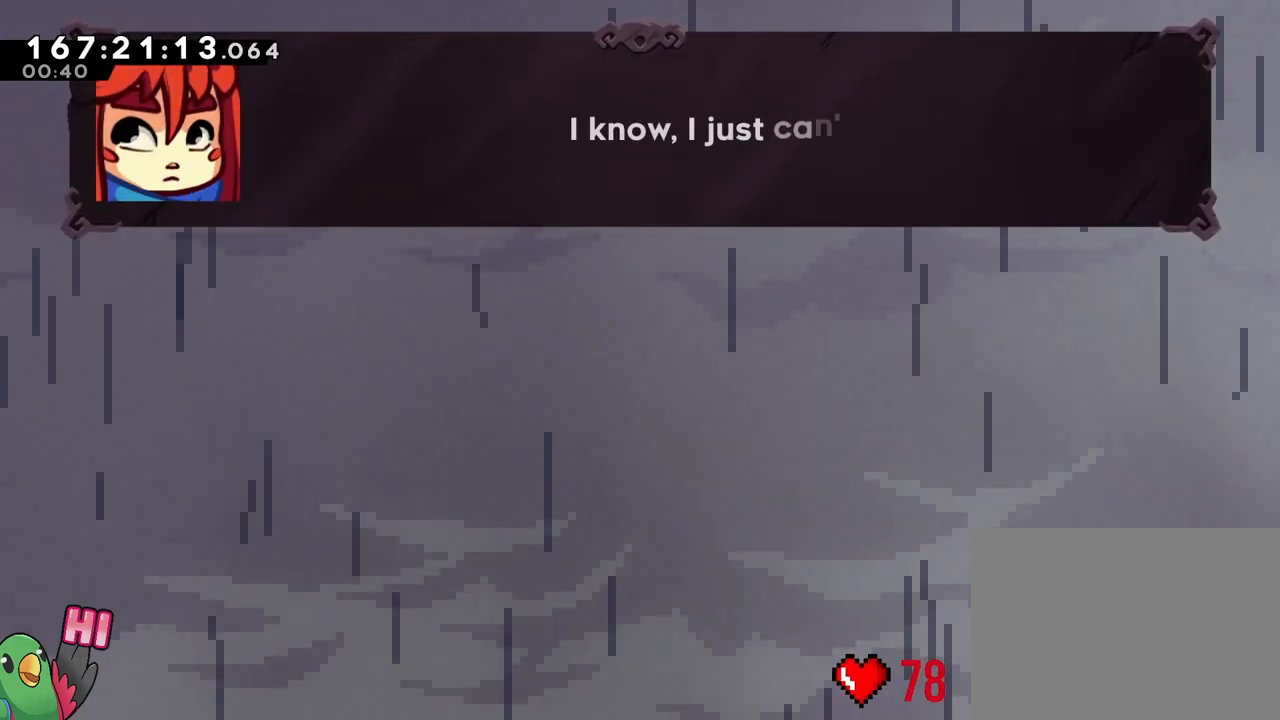
{"buttons": [], "left_stick": "center", "right_stick": "center", "events": []}
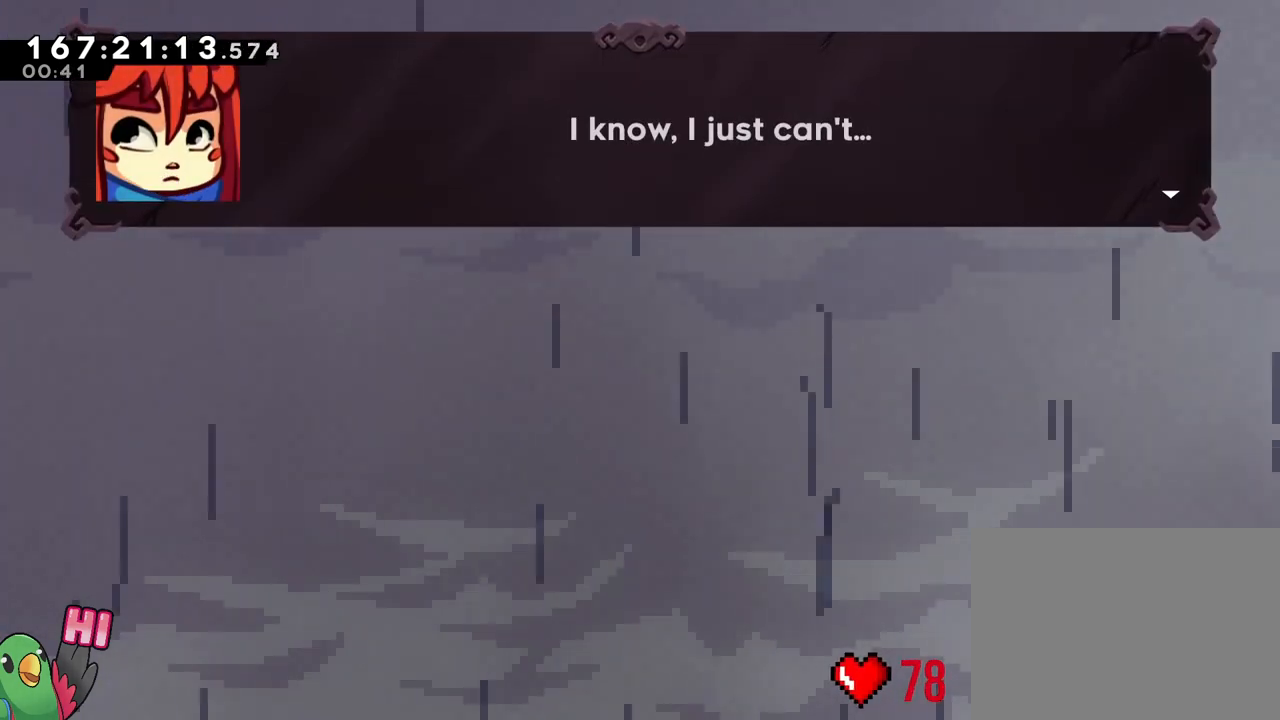
{"buttons": [], "left_stick": "center", "right_stick": "center", "events": [[217, "B", "down"], [401, "B", "up"]]}